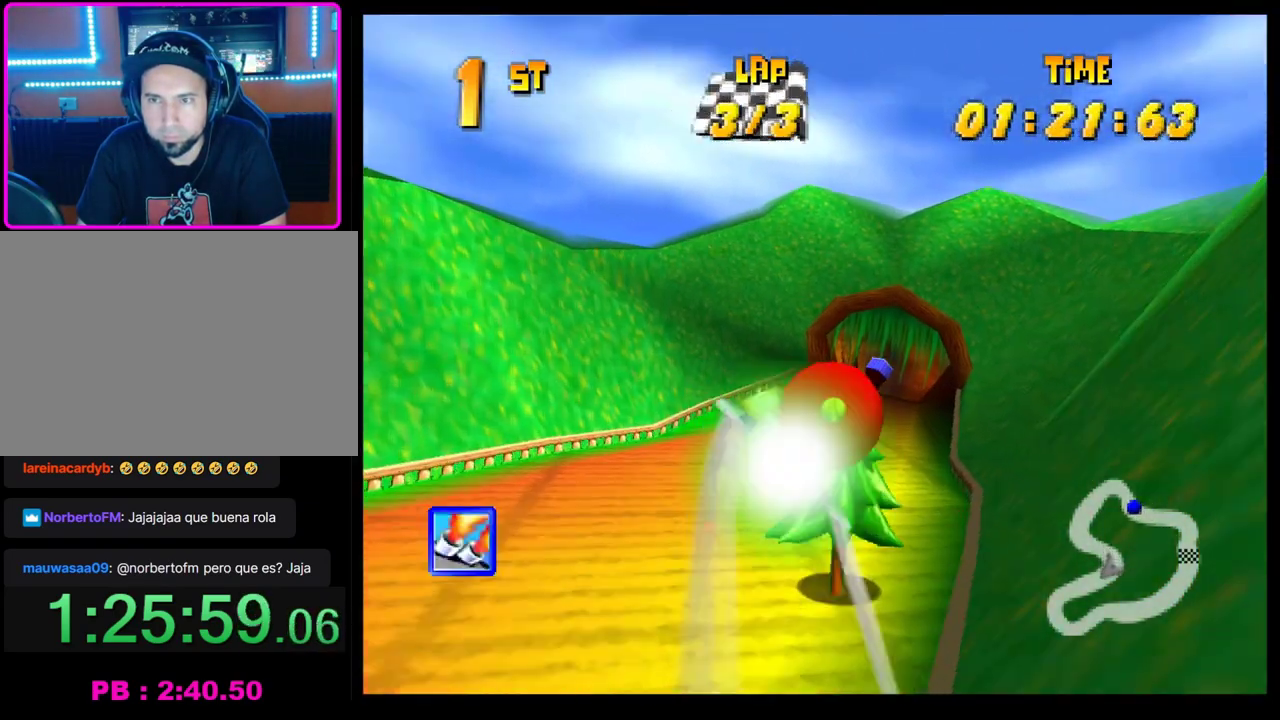
Gameplay with a controller (PlayStation layout); each line is a JSON object with the inputs held at the frame after it. "events" lists button and stick changes between this image and that frame as [ms after this image, input, new state], when the widget could be followed in between. Not read: R3 right_stick.
{"buttons": ["CROSS"], "left_stick": "up-left", "events": [[433, "CROSS", "down"], [500, "left_stick", "up-left"]]}
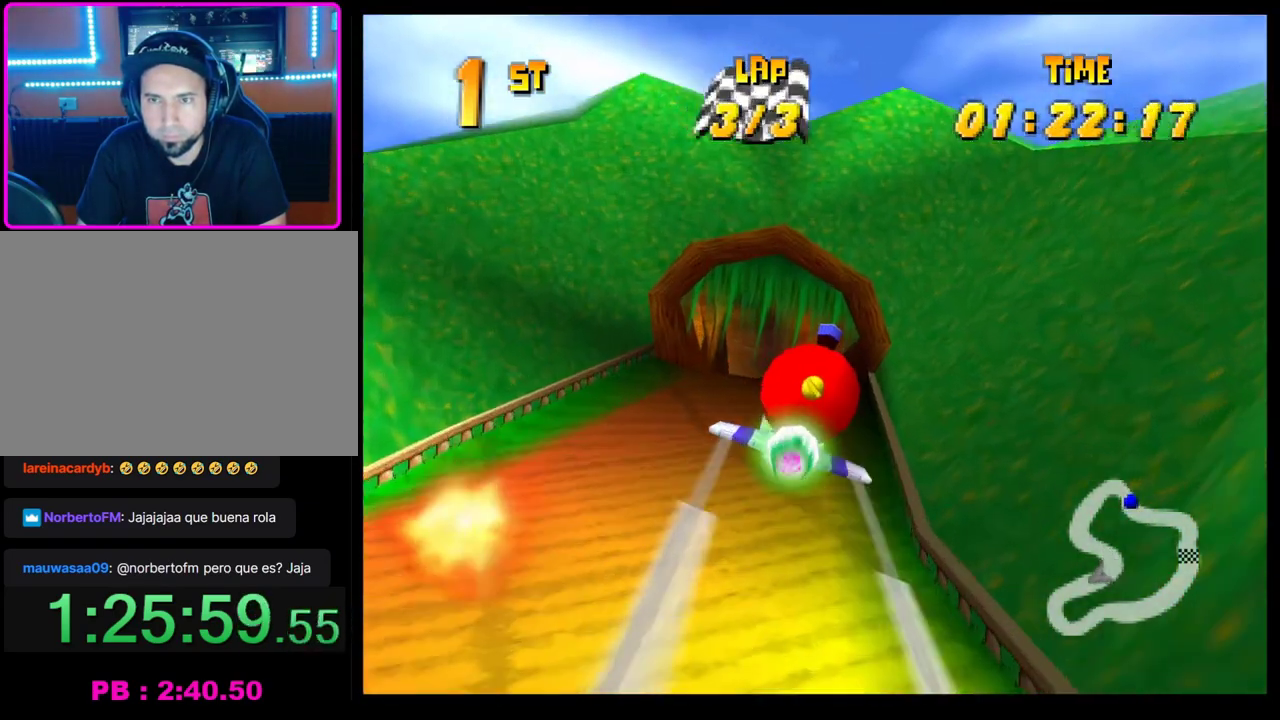
{"buttons": ["CROSS"], "left_stick": "center", "events": [[100, "left_stick", "center"]]}
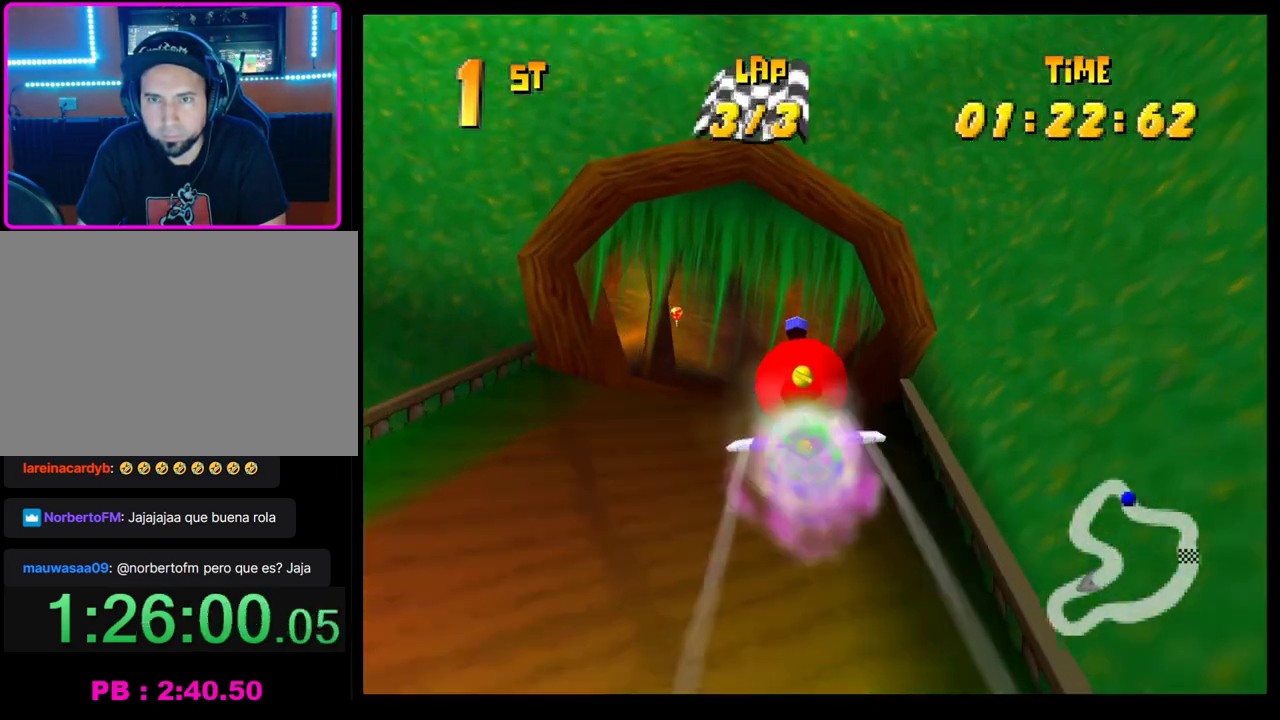
{"buttons": ["CROSS"], "left_stick": "left", "events": [[50, "left_stick", "left"], [217, "left_stick", "center"], [467, "left_stick", "left"]]}
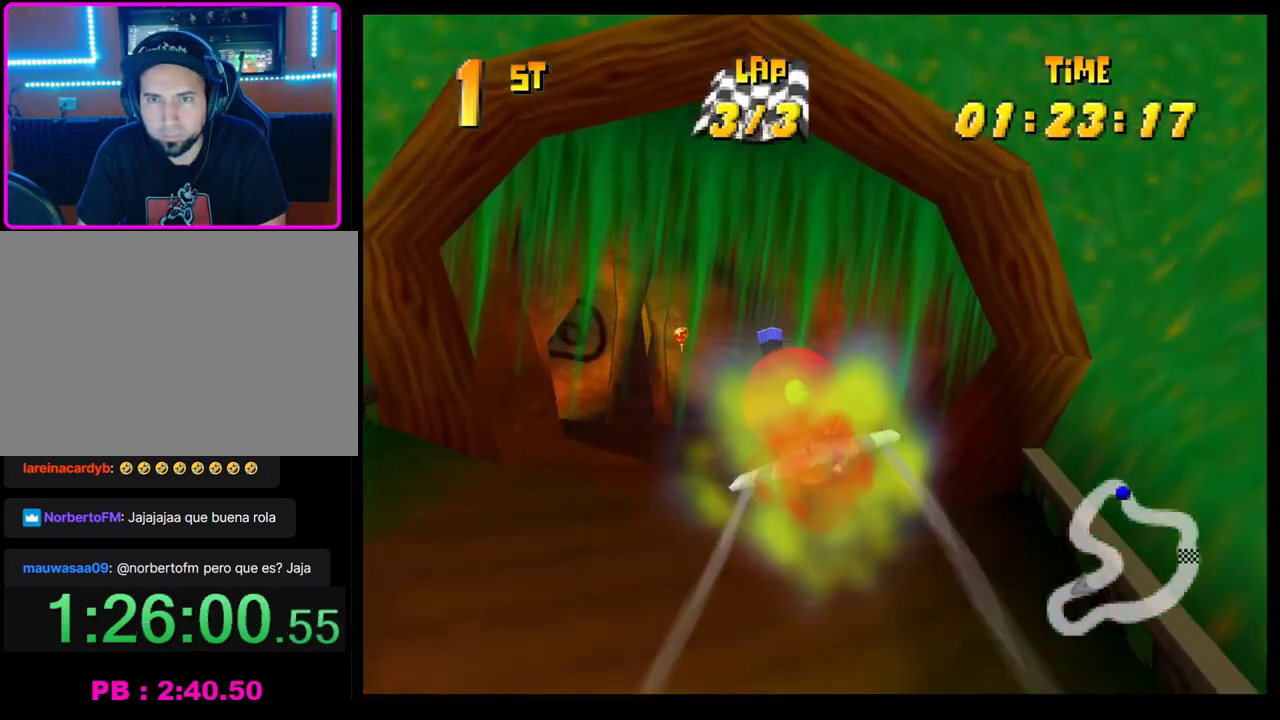
{"buttons": ["CROSS", "R1"], "left_stick": "left", "events": [[467, "R1", "down"]]}
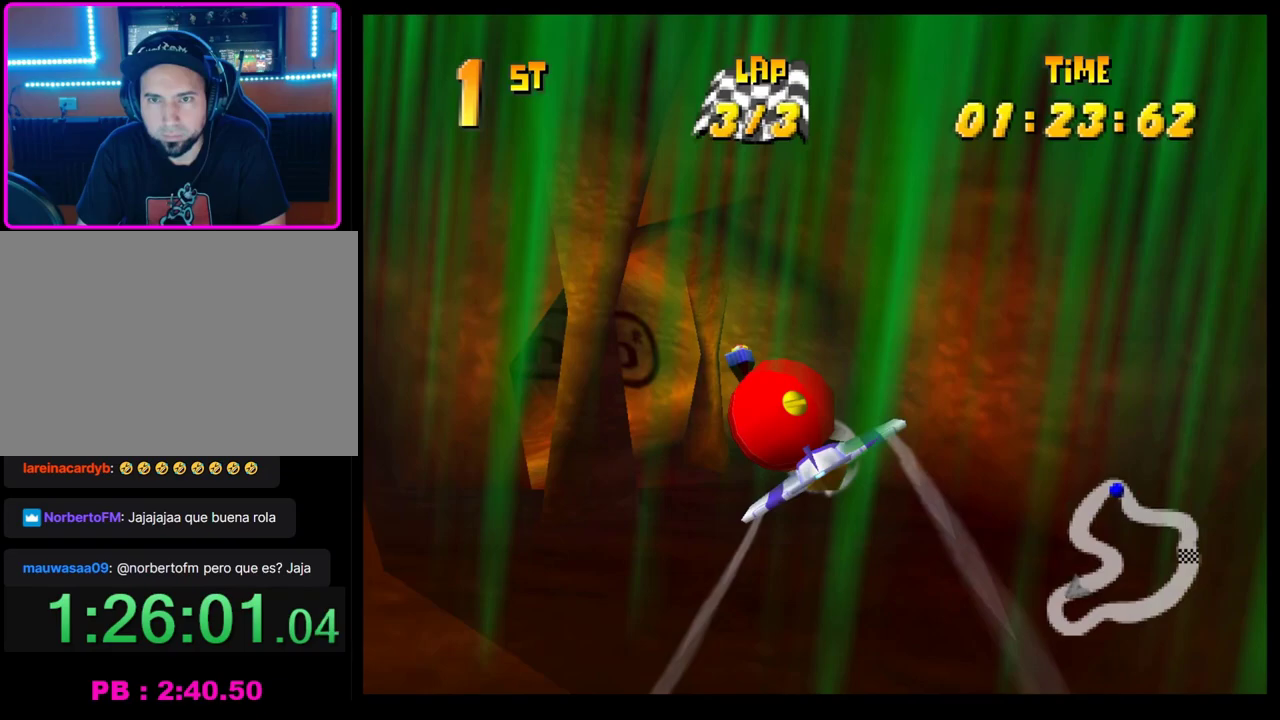
{"buttons": ["CROSS"], "left_stick": "center", "events": [[250, "left_stick", "center"], [283, "R1", "up"]]}
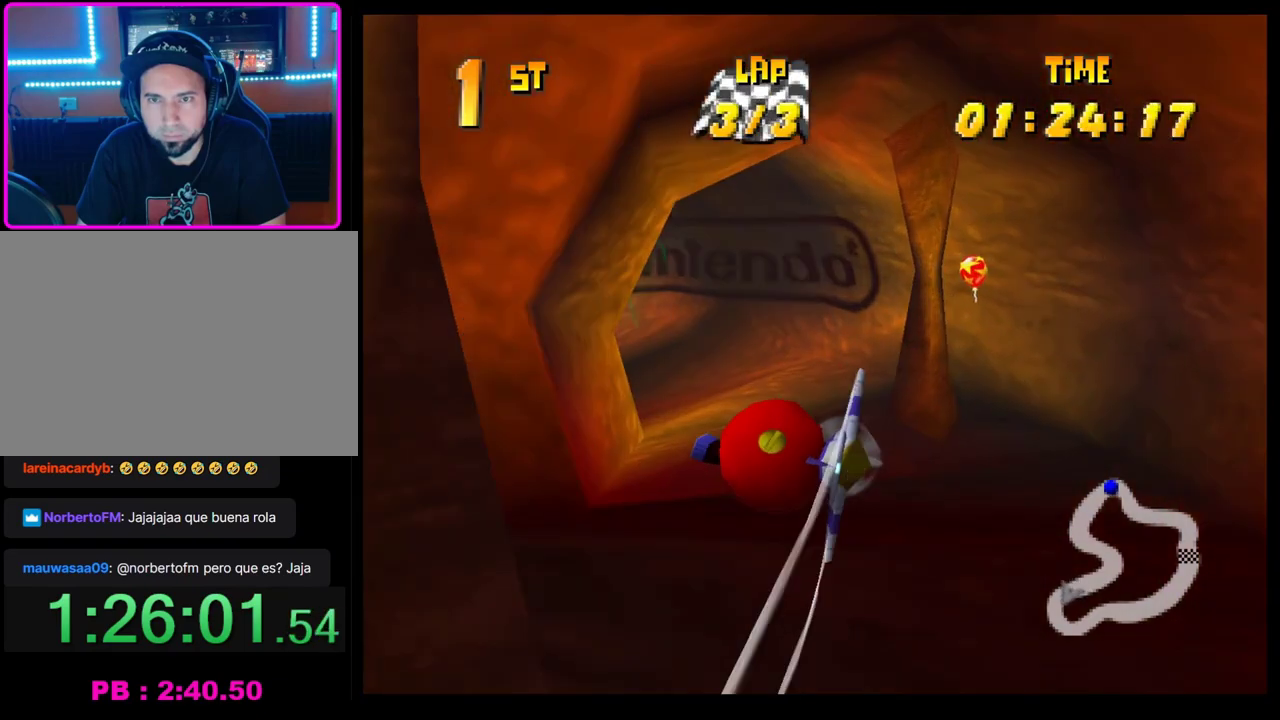
{"buttons": ["CROSS"], "left_stick": "left", "events": [[400, "left_stick", "left"]]}
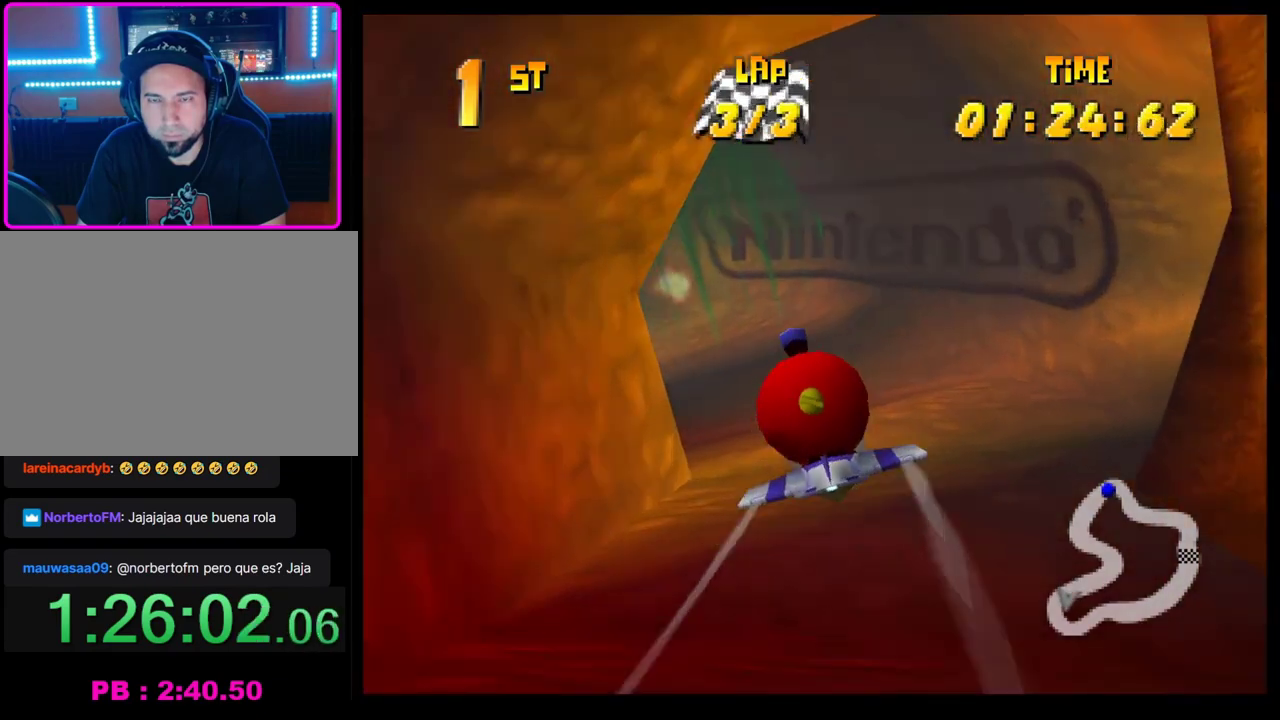
{"buttons": ["CROSS", "R1"], "left_stick": "left", "events": [[250, "R1", "down"]]}
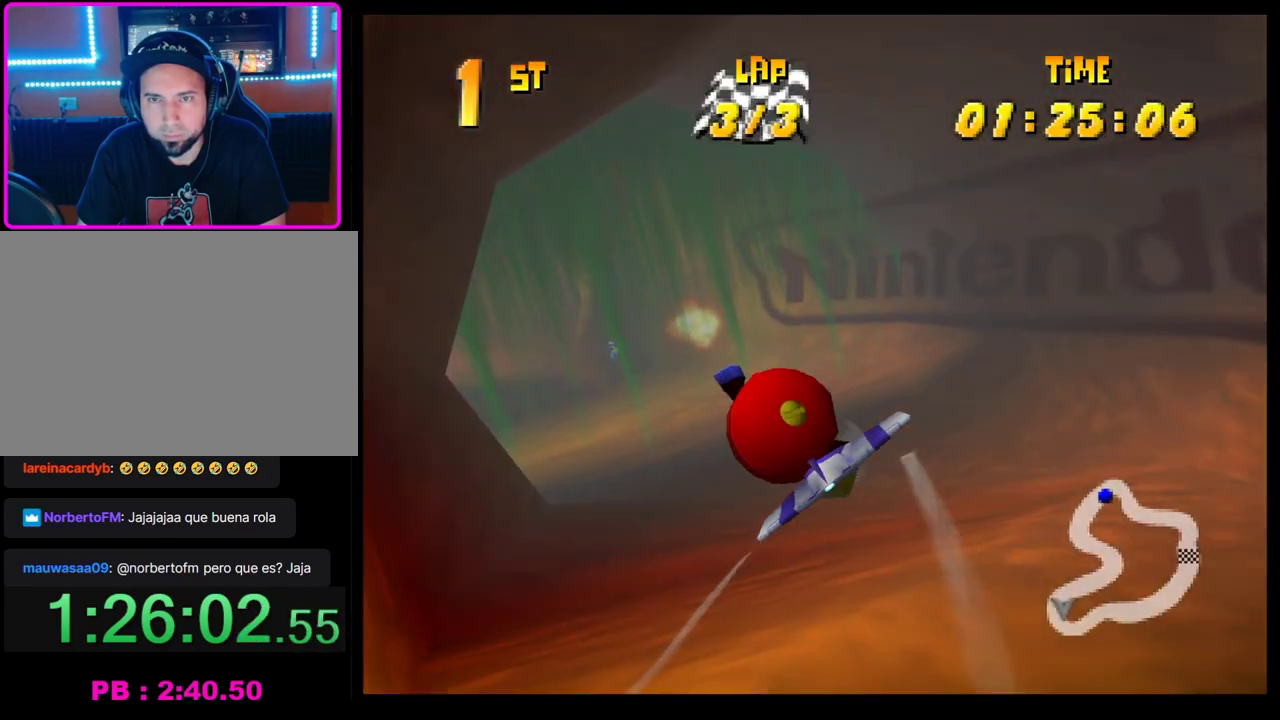
{"buttons": ["CROSS"], "left_stick": "center", "events": [[133, "R1", "up"], [133, "left_stick", "center"]]}
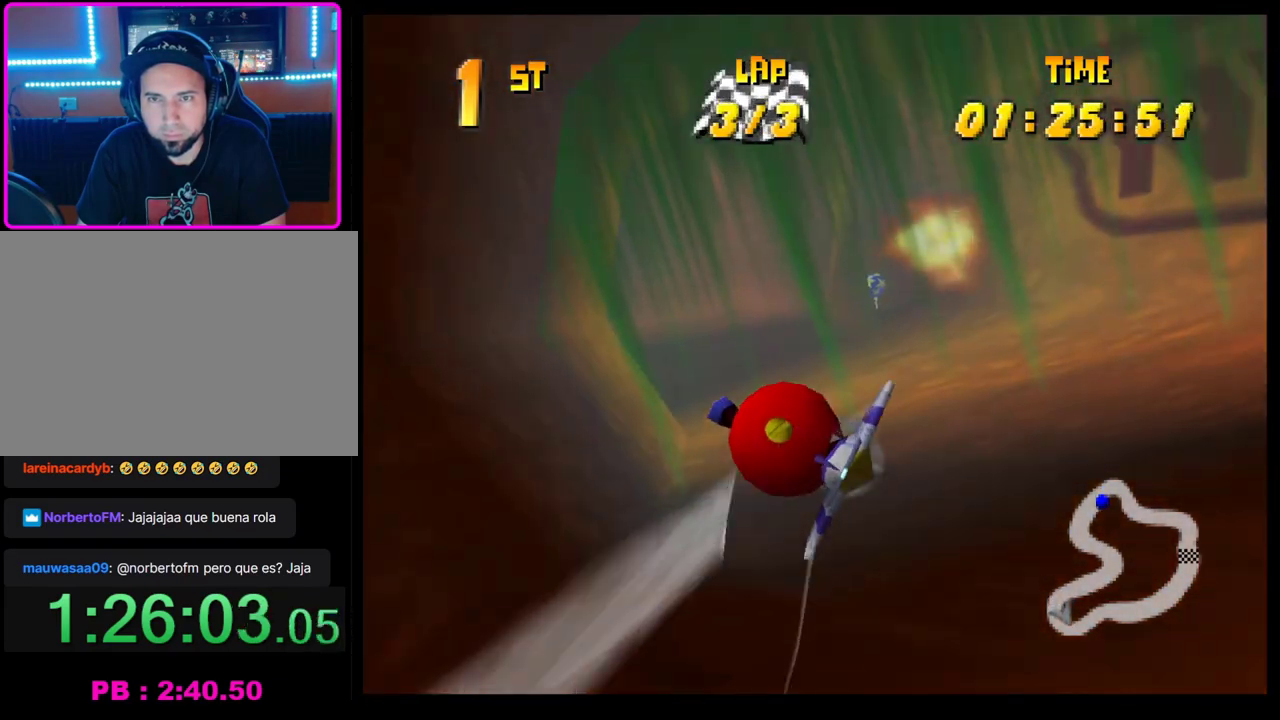
{"buttons": ["CROSS", "R1"], "left_stick": "left", "events": [[33, "left_stick", "down-left"], [217, "left_stick", "left"], [317, "R1", "down"]]}
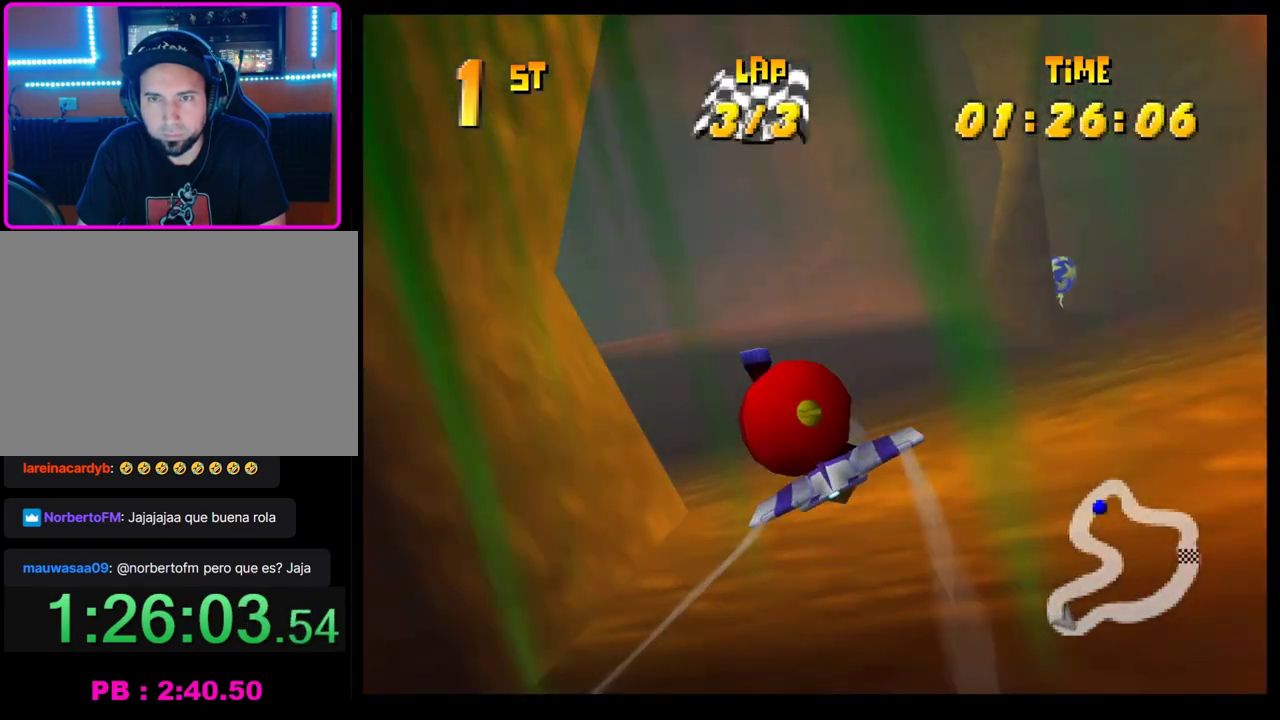
{"buttons": ["CROSS"], "left_stick": "center", "events": [[217, "R1", "up"], [350, "left_stick", "center"]]}
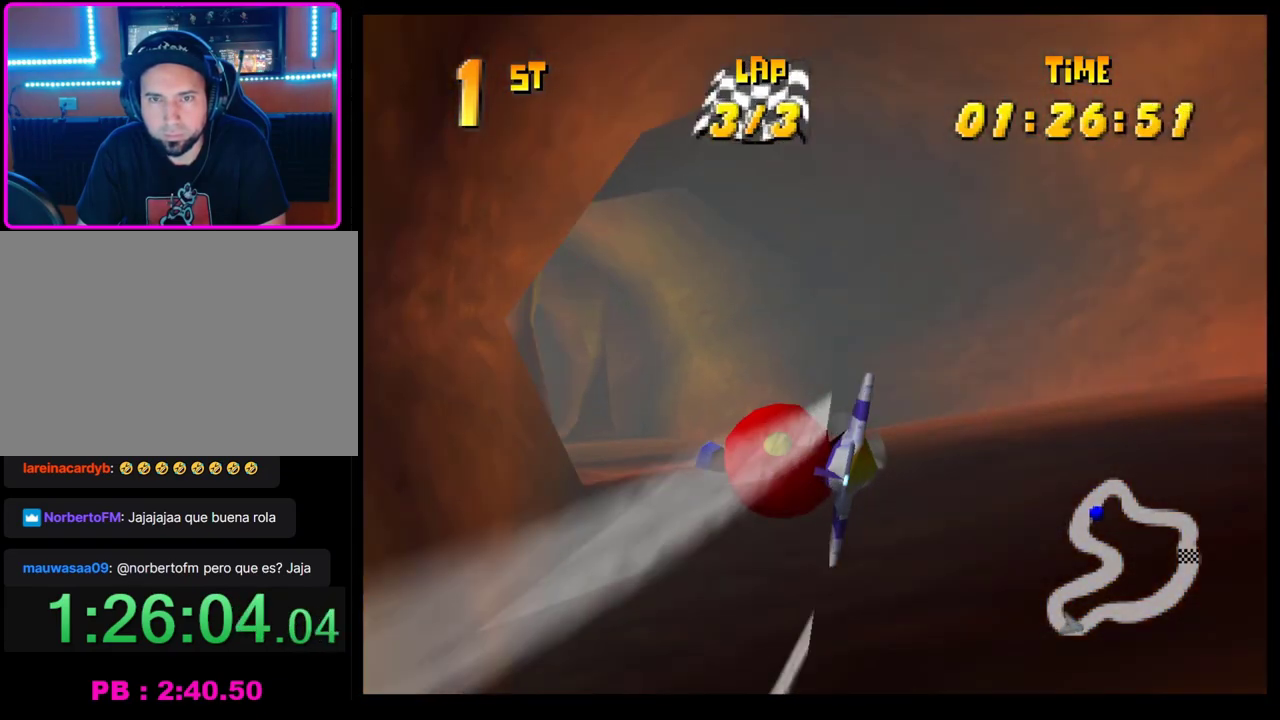
{"buttons": ["CROSS"], "left_stick": "left", "events": [[83, "left_stick", "left"], [317, "left_stick", "center"], [467, "left_stick", "left"]]}
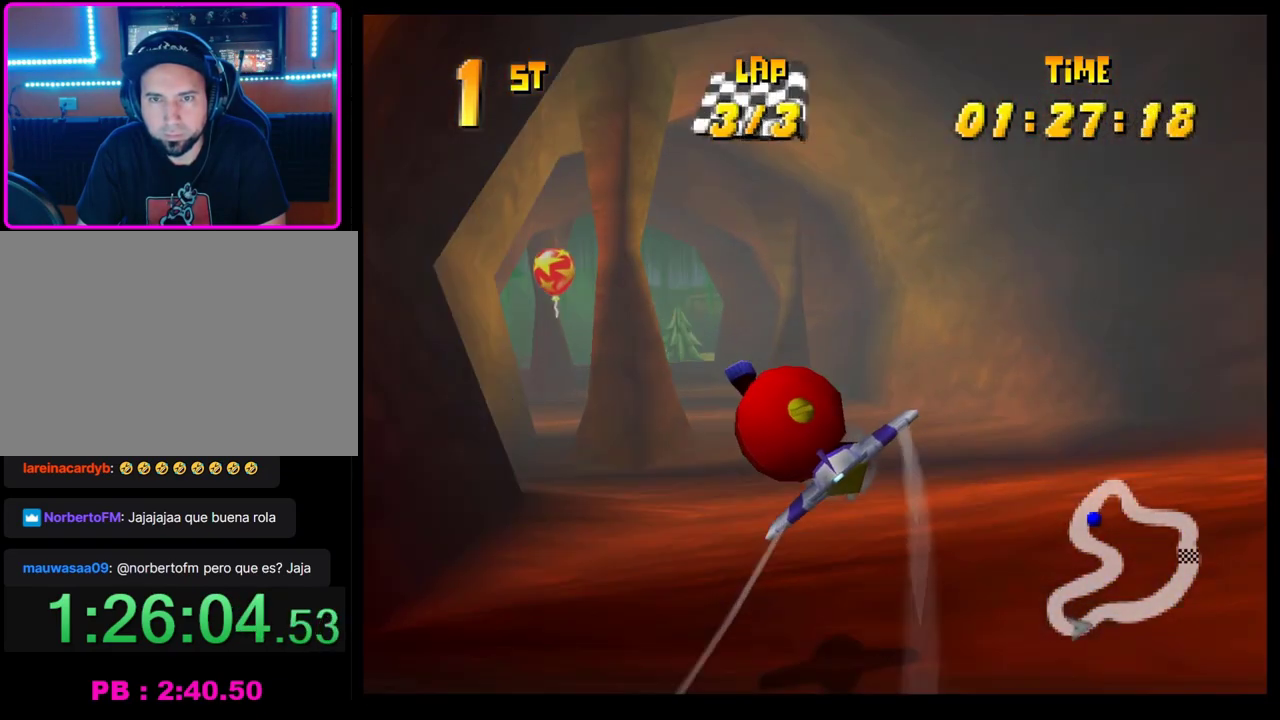
{"buttons": ["CROSS"], "left_stick": "down-left", "events": [[250, "left_stick", "center"], [450, "left_stick", "down-left"]]}
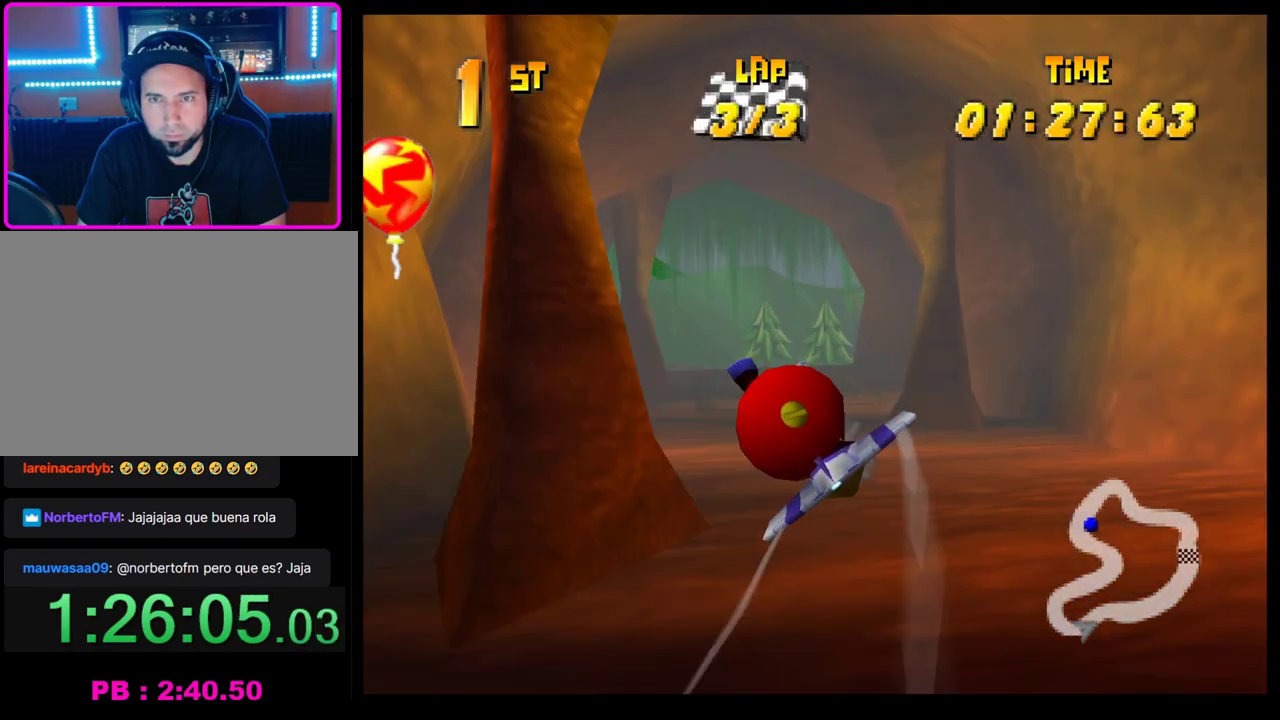
{"buttons": ["CROSS"], "left_stick": "center", "events": [[33, "left_stick", "center"], [300, "left_stick", "right"], [417, "left_stick", "center"]]}
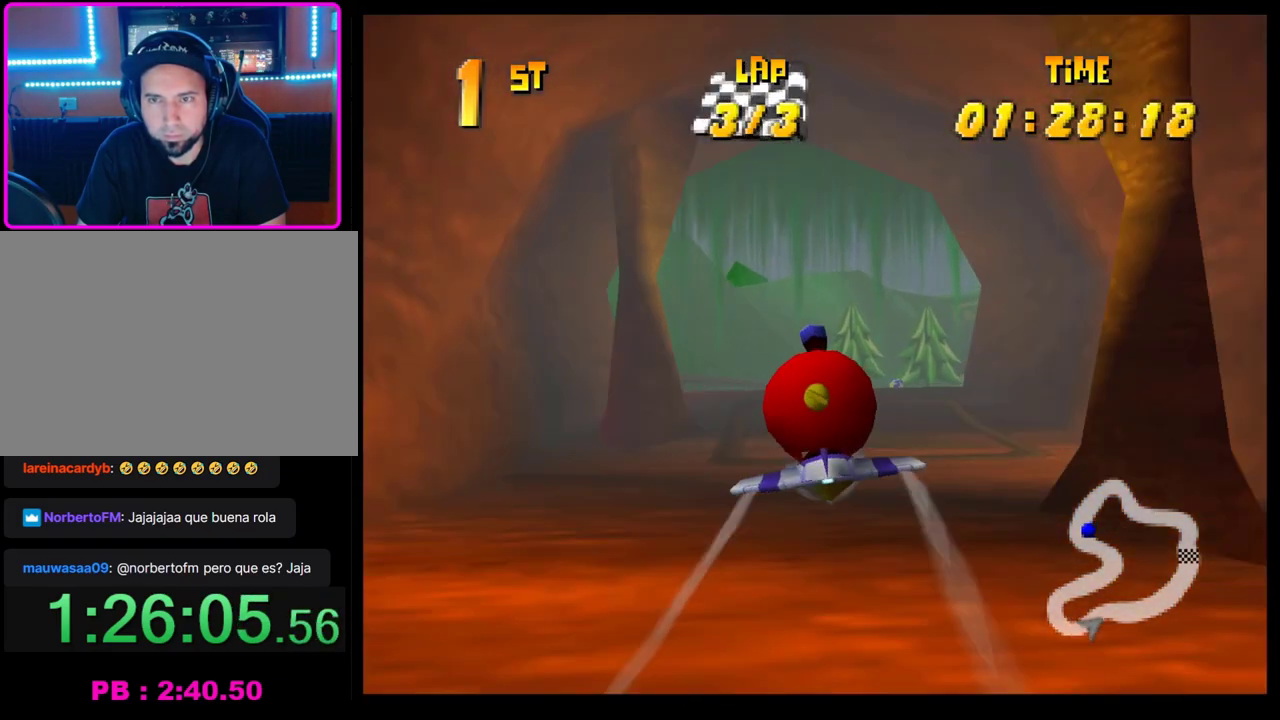
{"buttons": ["CROSS"], "left_stick": "center", "events": [[350, "left_stick", "right"], [500, "left_stick", "center"]]}
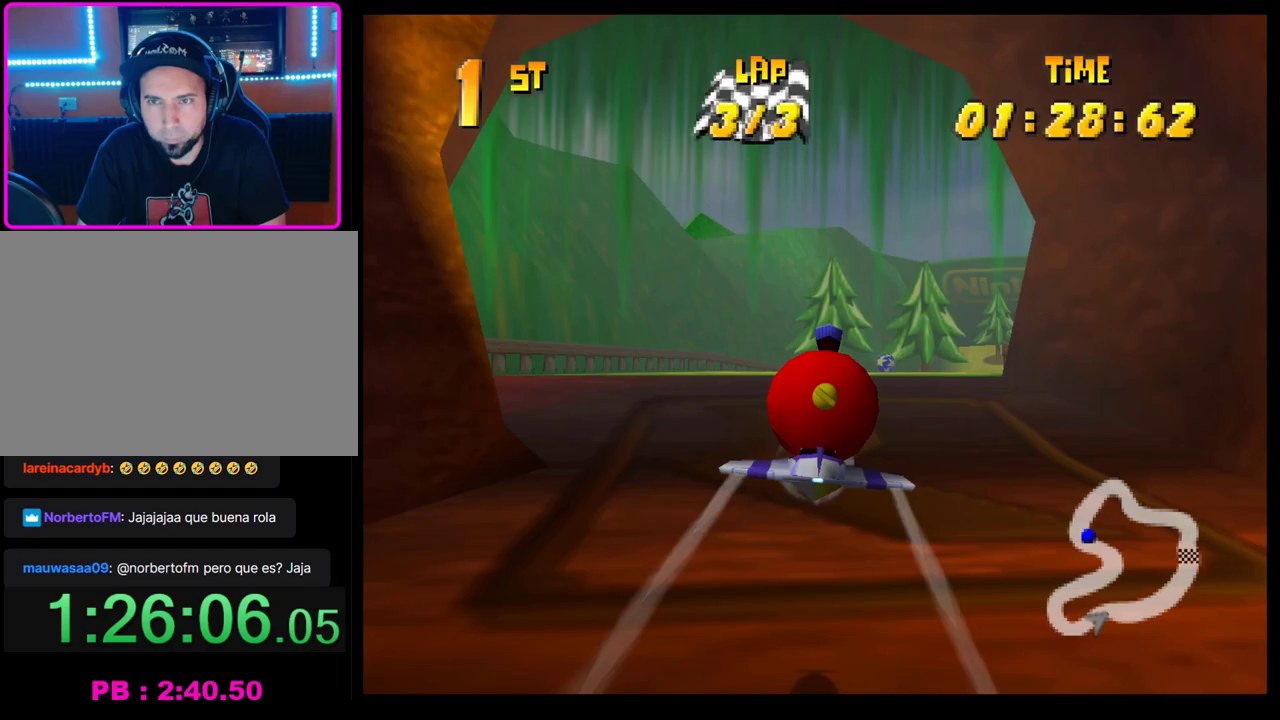
{"buttons": ["CROSS"], "left_stick": "center", "events": []}
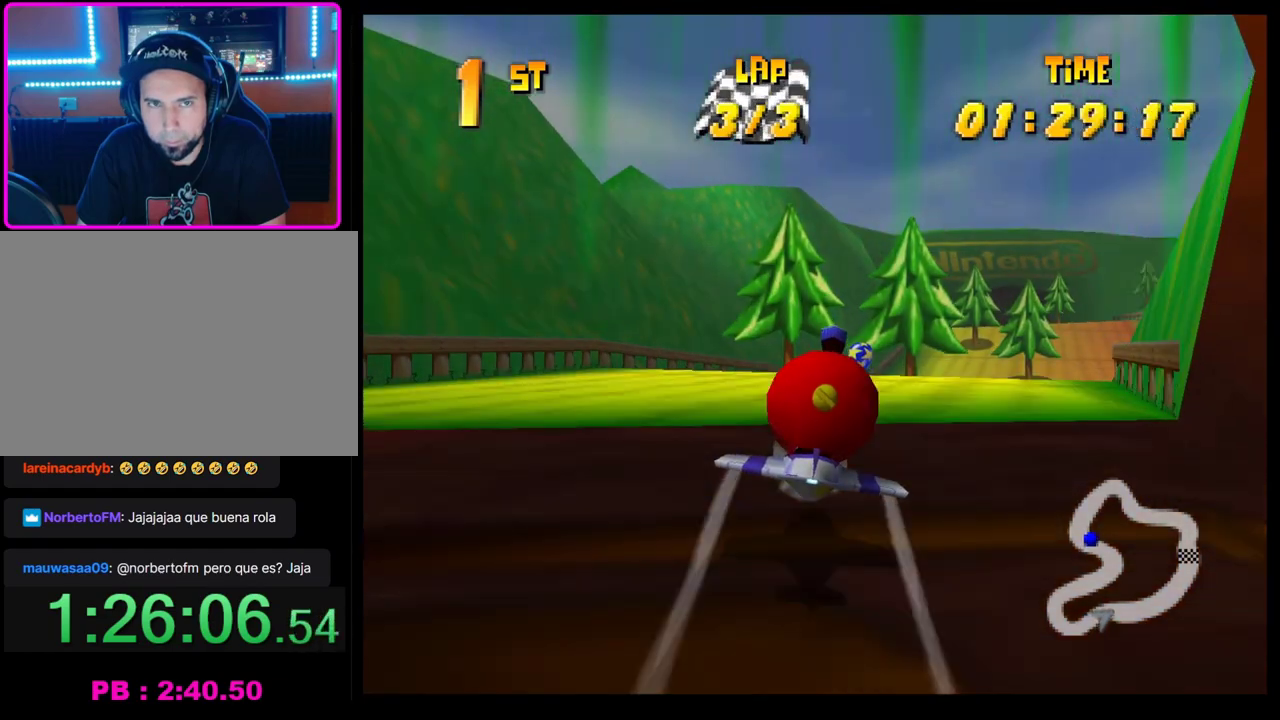
{"buttons": ["CROSS"], "left_stick": "up-right", "events": [[83, "left_stick", "up-right"], [317, "left_stick", "center"], [417, "left_stick", "up-right"]]}
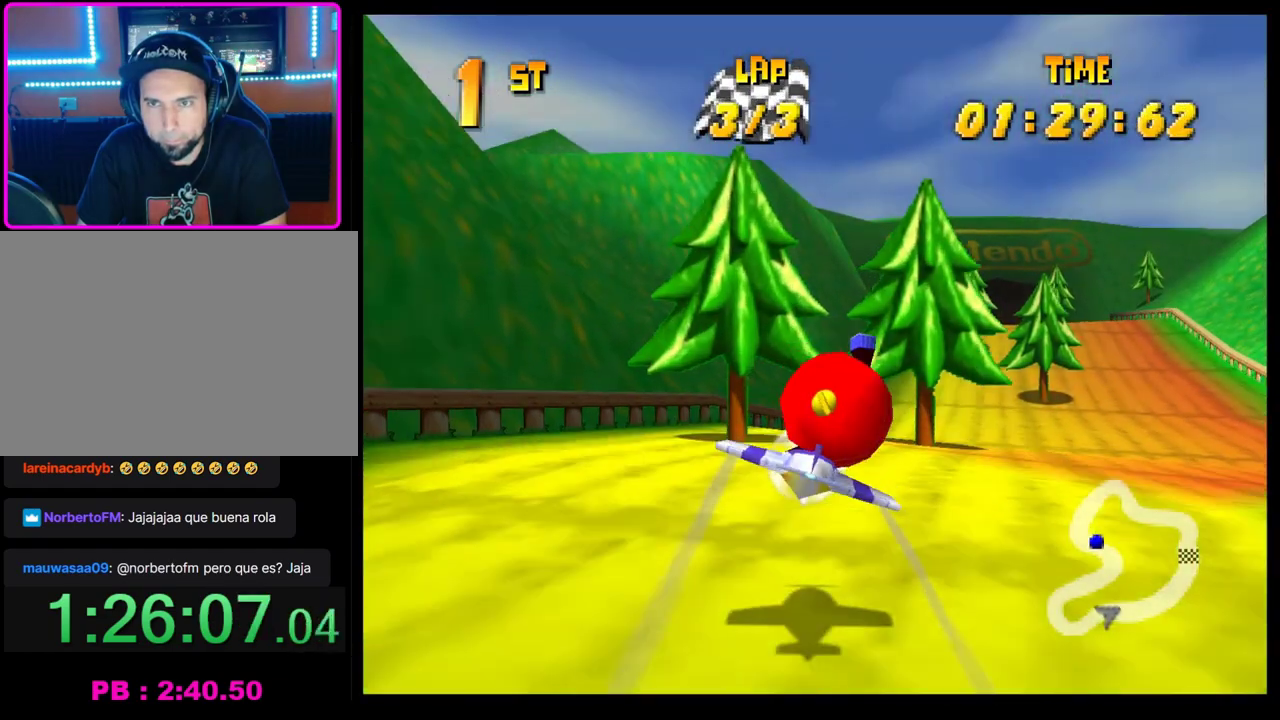
{"buttons": [], "left_stick": "down-left", "events": [[200, "left_stick", "right"], [333, "left_stick", "down-right"], [417, "CROSS", "up"], [483, "left_stick", "down-left"]]}
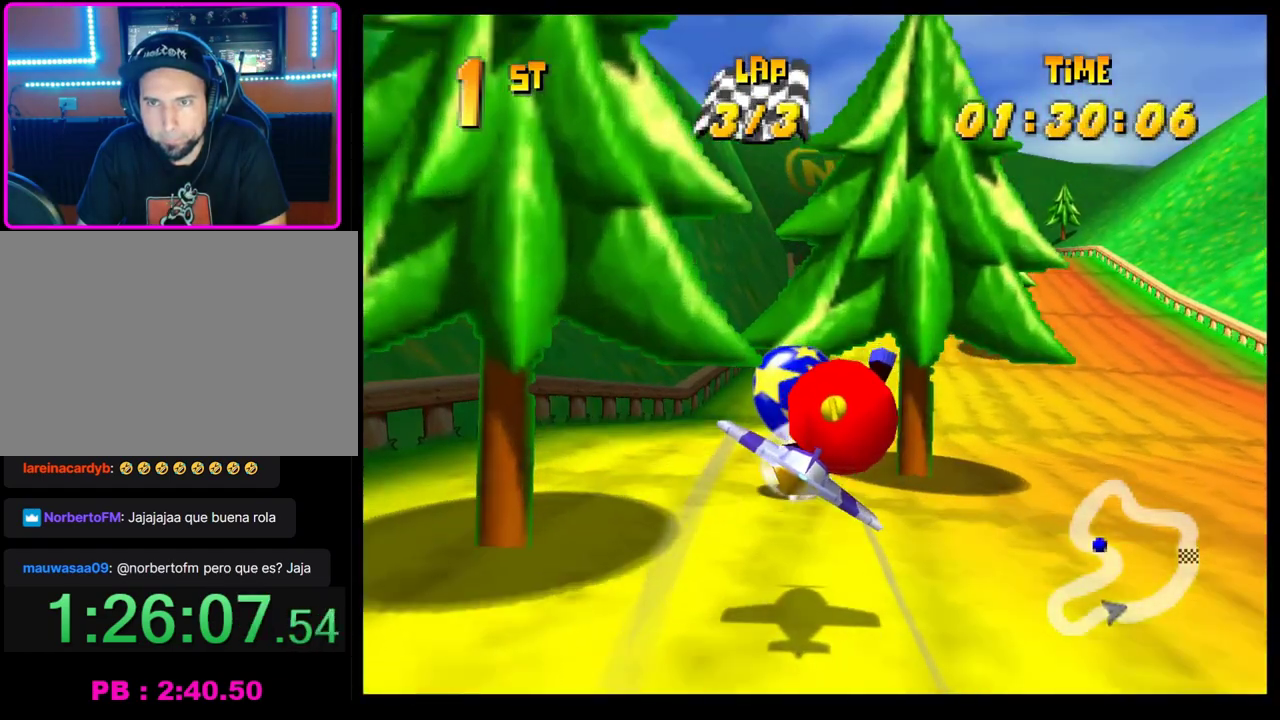
{"buttons": [], "left_stick": "center", "events": [[33, "L1", "down"], [50, "left_stick", "center"], [117, "L1", "up"]]}
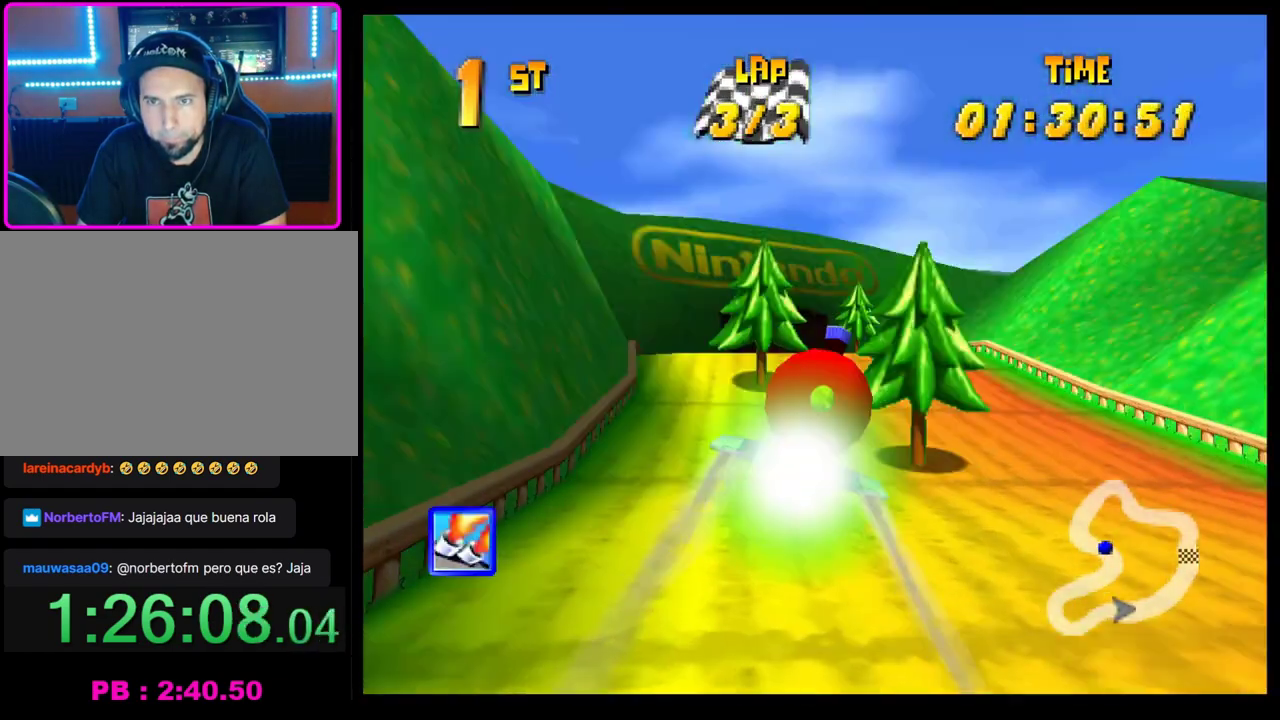
{"buttons": ["CROSS"], "left_stick": "left", "events": [[200, "left_stick", "left"], [383, "CROSS", "down"]]}
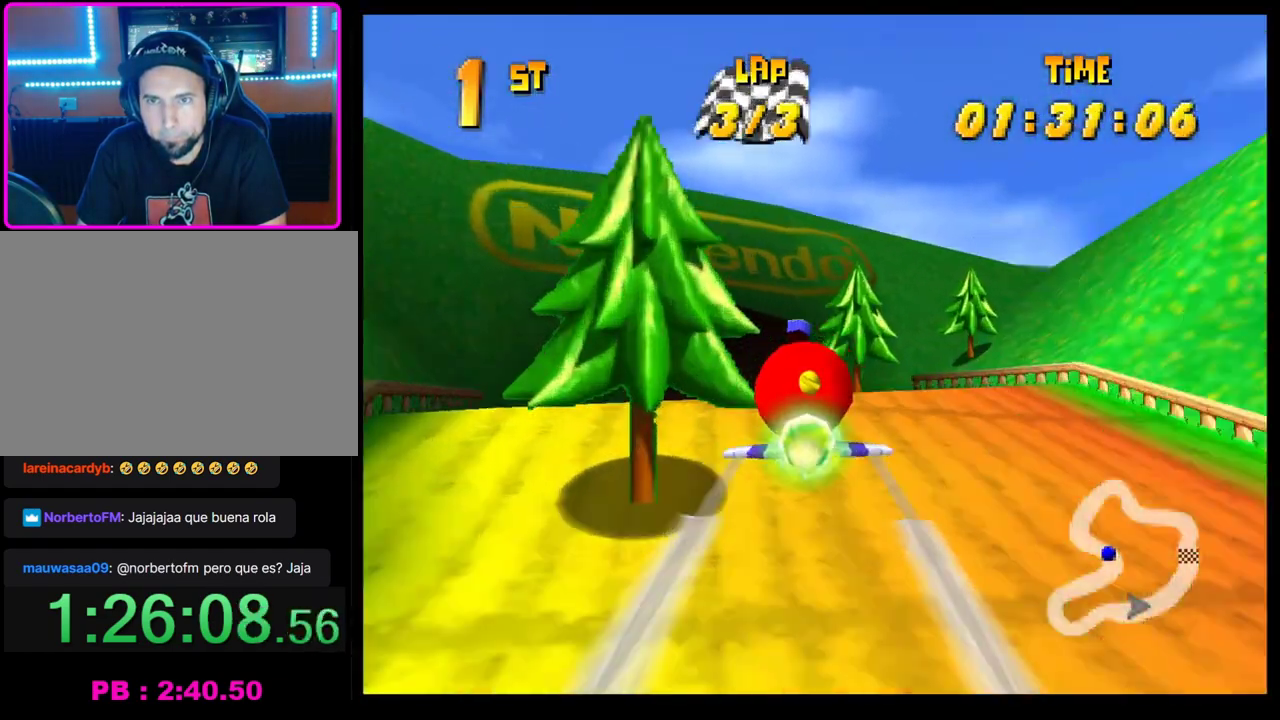
{"buttons": ["CROSS"], "left_stick": "center", "events": [[167, "left_stick", "up-left"], [300, "left_stick", "left"], [400, "left_stick", "center"]]}
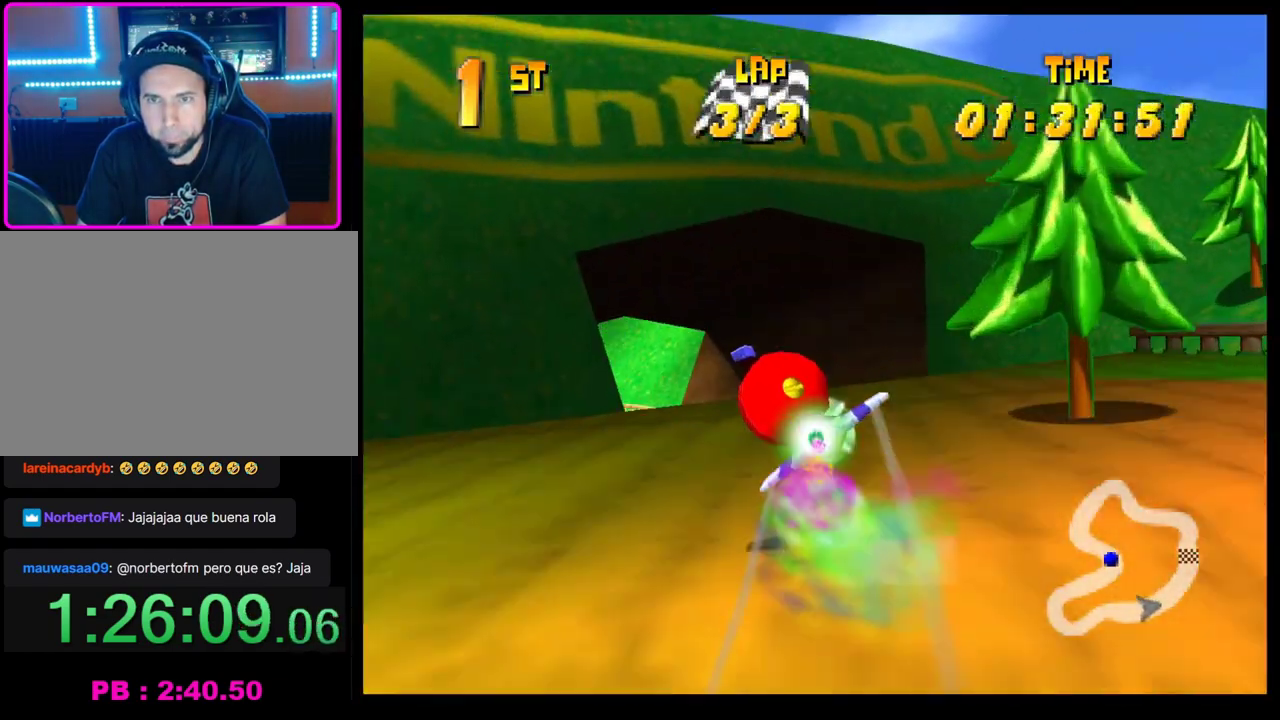
{"buttons": ["CROSS"], "left_stick": "center", "events": [[67, "left_stick", "left"], [167, "left_stick", "up-left"], [217, "left_stick", "center"]]}
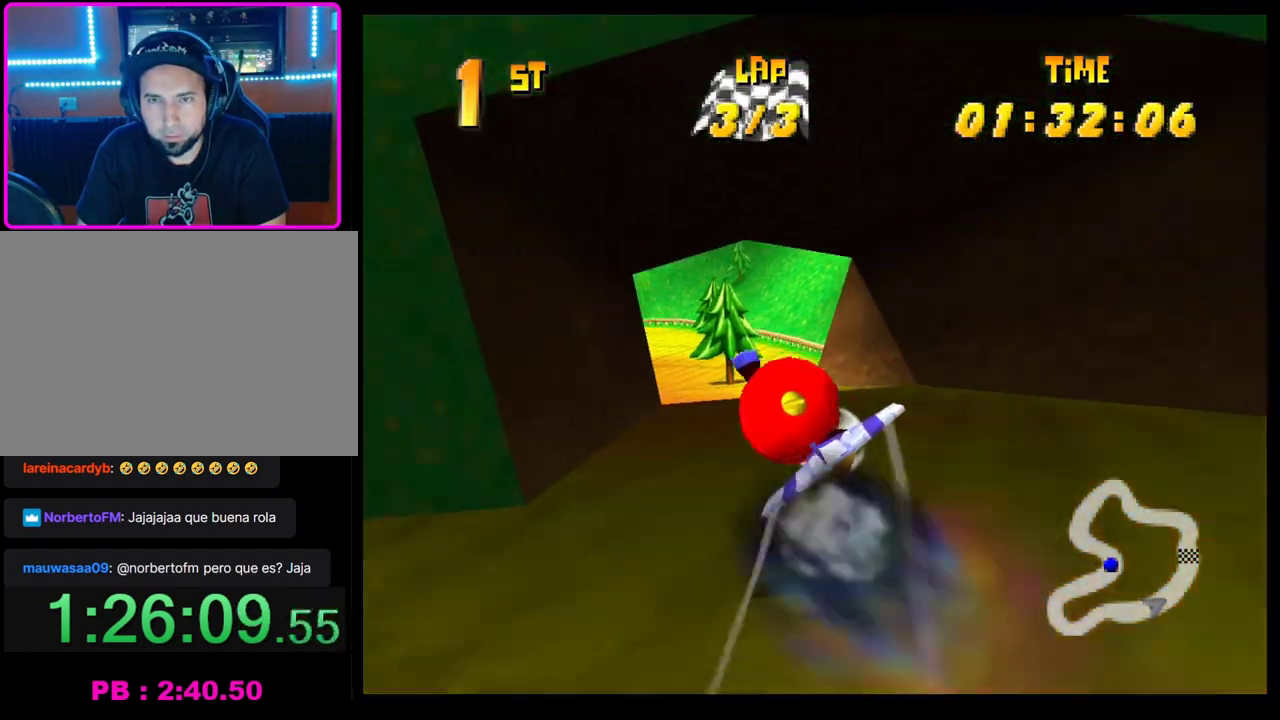
{"buttons": ["CROSS"], "left_stick": "left", "events": [[117, "left_stick", "down-left"], [250, "left_stick", "center"], [367, "left_stick", "left"]]}
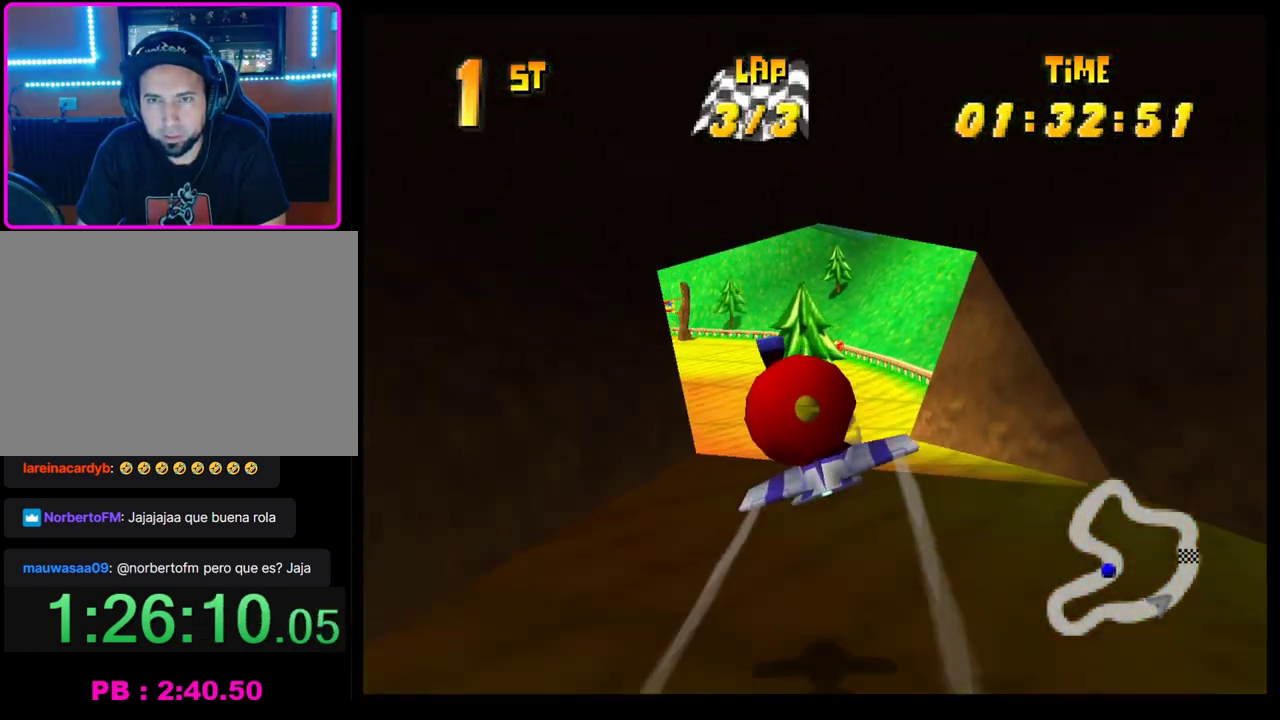
{"buttons": ["CROSS"], "left_stick": "left", "events": [[17, "left_stick", "center"], [133, "left_stick", "left"]]}
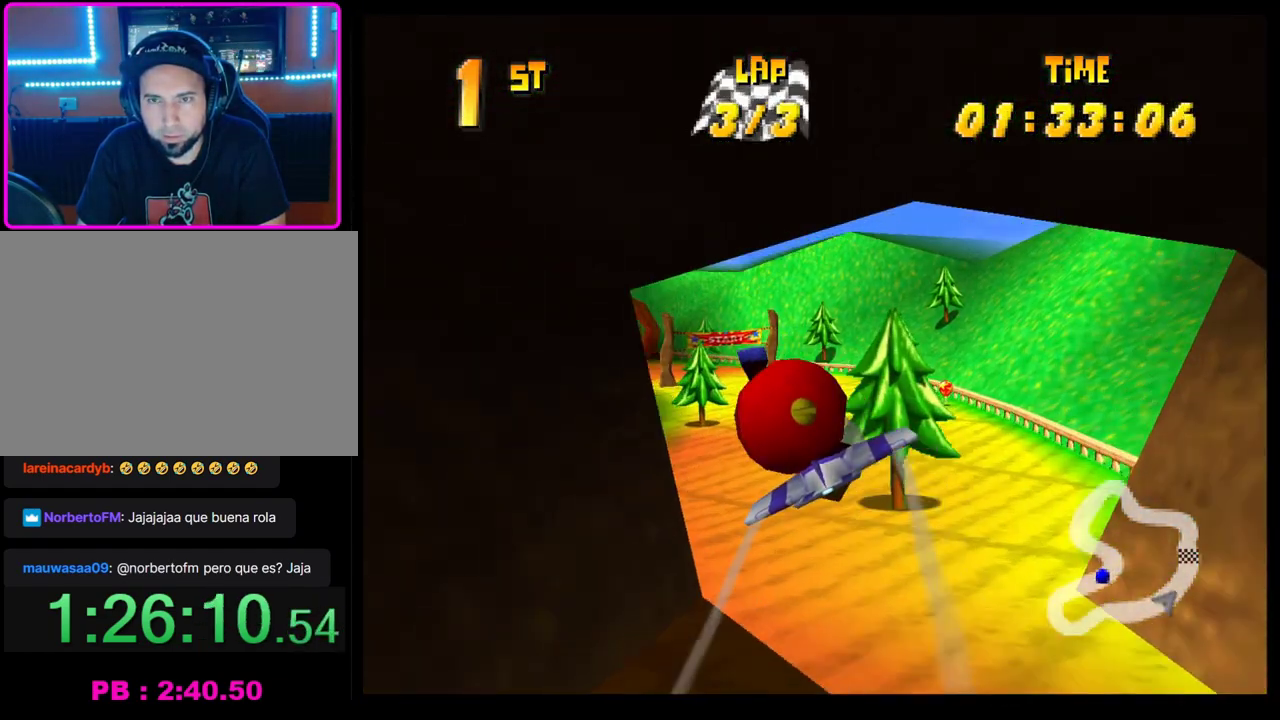
{"buttons": ["CROSS", "R1"], "left_stick": "right", "events": [[150, "left_stick", "center"], [200, "left_stick", "right"], [283, "R1", "down"], [383, "R1", "up"], [467, "R1", "down"]]}
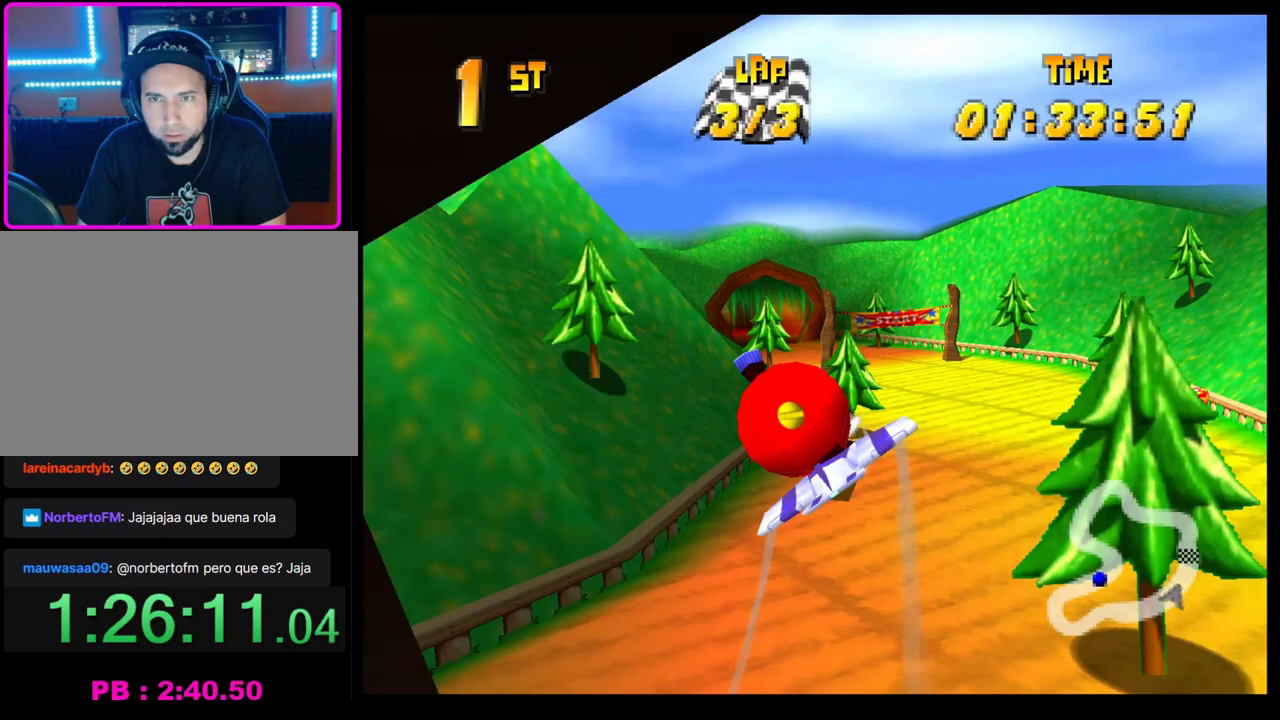
{"buttons": ["CROSS"], "left_stick": "right", "events": [[50, "R1", "up"], [167, "R1", "down"], [250, "R1", "up"], [367, "R1", "down"], [450, "R1", "up"]]}
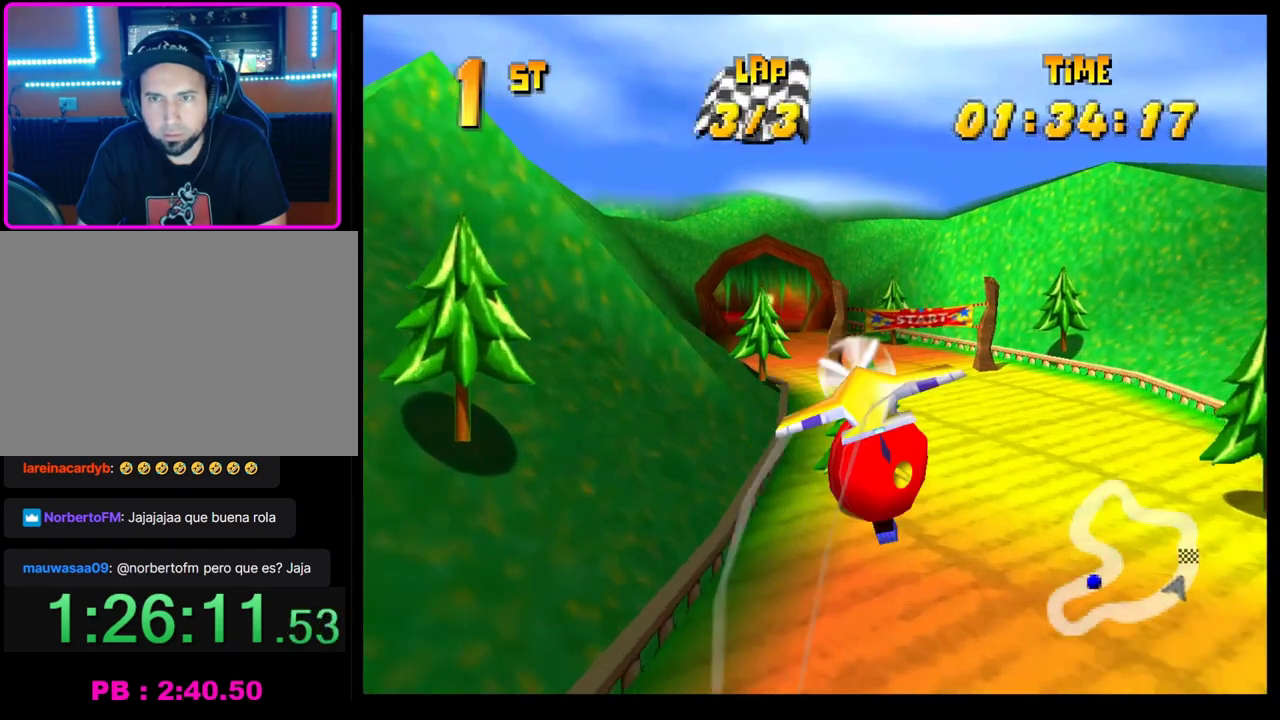
{"buttons": ["CROSS"], "left_stick": "right", "events": [[50, "R1", "down"], [133, "R1", "up"], [233, "R1", "down"], [300, "R1", "up"], [417, "R1", "down"], [483, "R1", "up"]]}
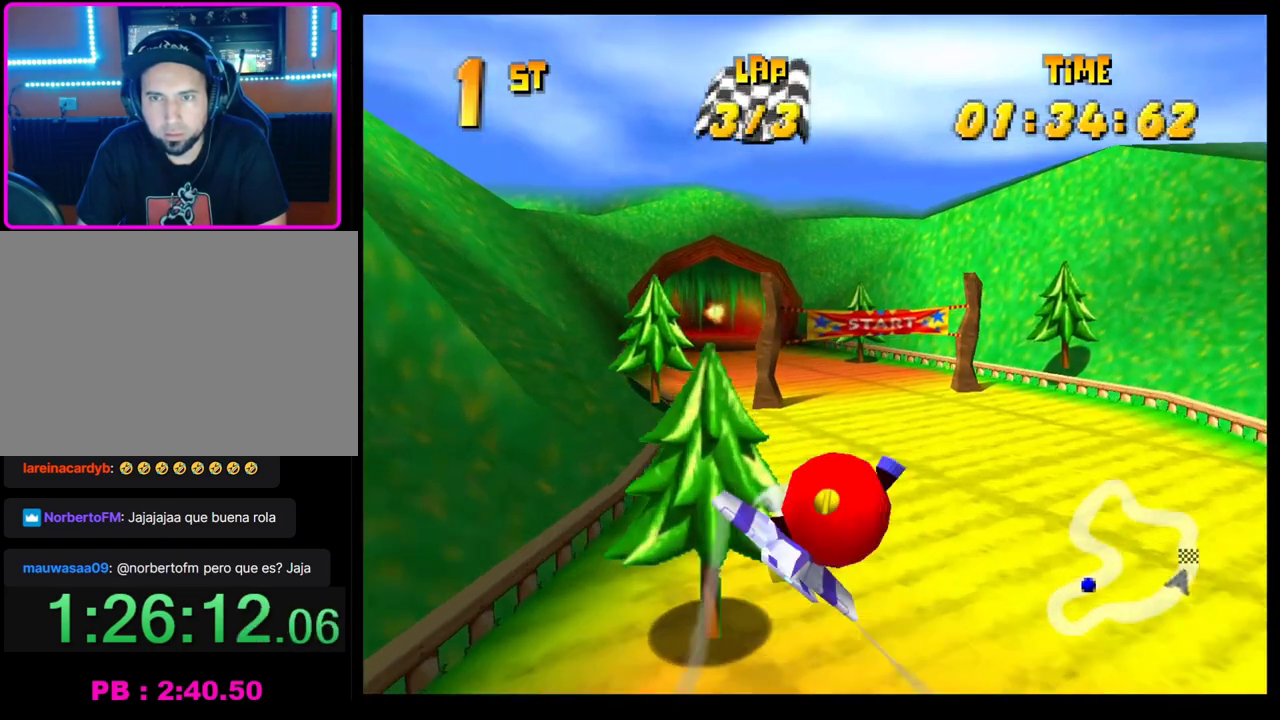
{"buttons": ["CROSS", "R1"], "left_stick": "right", "events": [[83, "R1", "down"], [150, "R1", "up"], [250, "R1", "down"], [350, "R1", "up"], [433, "R1", "down"]]}
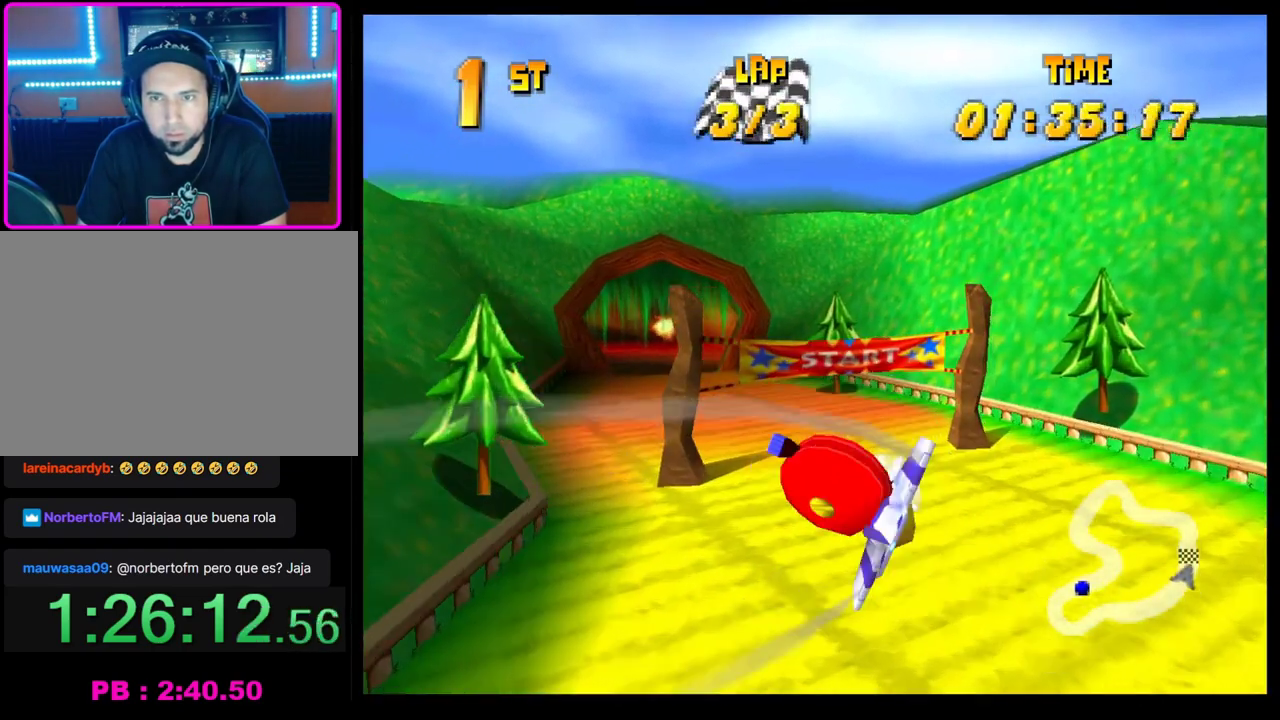
{"buttons": ["CROSS", "R1"], "left_stick": "right", "events": [[17, "R1", "up"], [117, "R1", "down"], [183, "R1", "up"], [267, "R1", "down"], [367, "R1", "up"], [450, "R1", "down"]]}
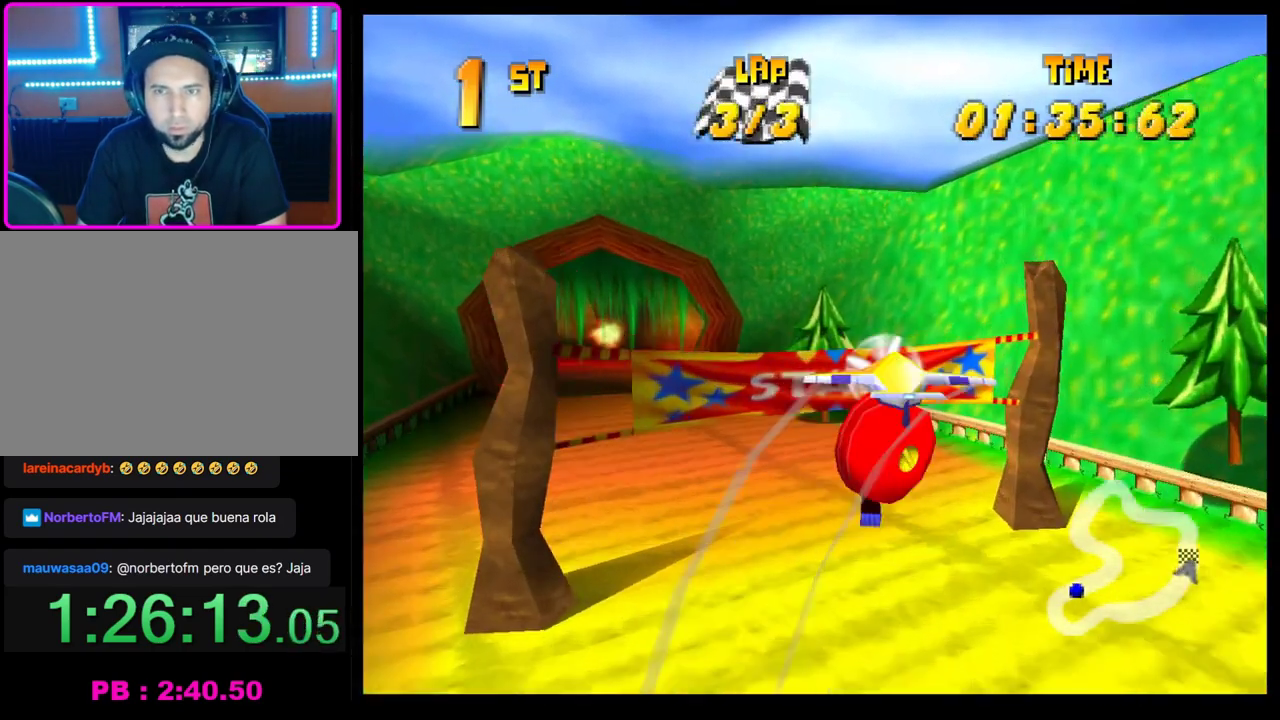
{"buttons": ["CROSS"], "left_stick": "center", "events": [[33, "R1", "up"], [133, "R1", "down"], [217, "R1", "up"], [233, "left_stick", "up-right"], [250, "CROSS", "up"], [300, "CROSS", "down"], [333, "left_stick", "left"], [383, "CROSS", "up"], [467, "CROSS", "down"], [500, "left_stick", "center"]]}
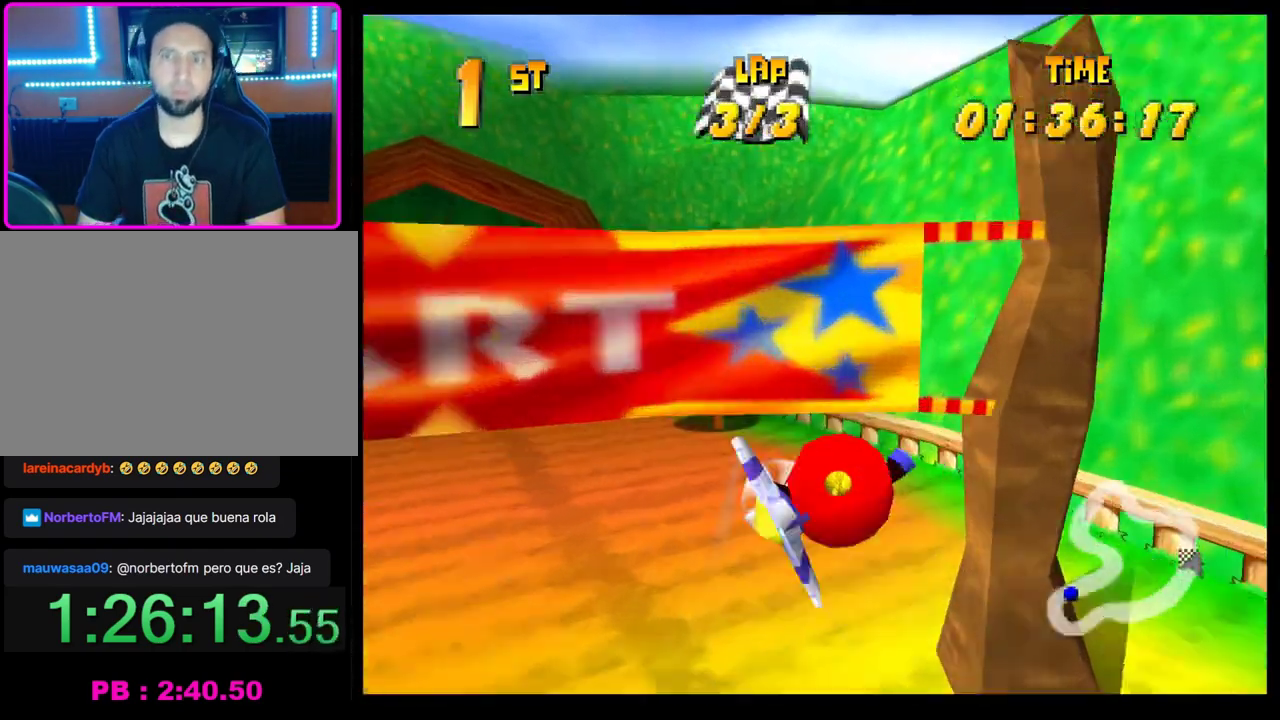
{"buttons": [], "left_stick": "center", "events": [[33, "CROSS", "up"], [117, "CROSS", "down"], [183, "CROSS", "up"], [250, "CROSS", "down"], [333, "CROSS", "up"]]}